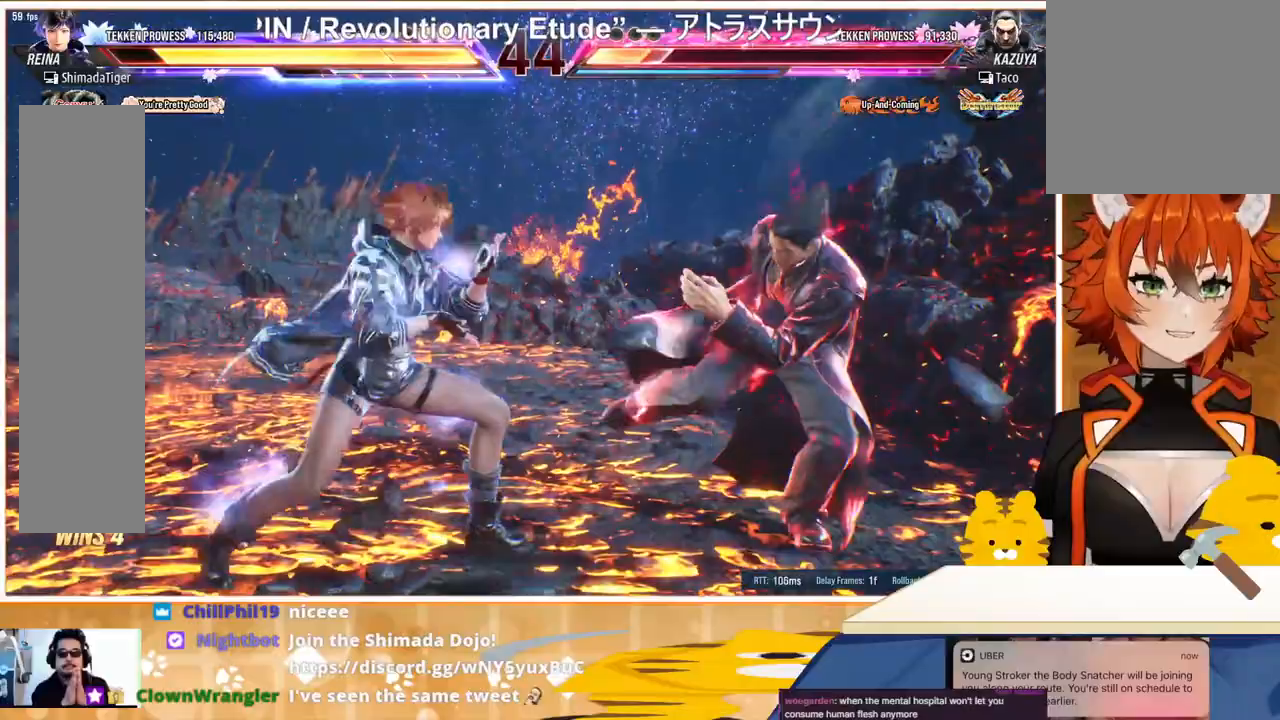
Gameplay with a controller (arcade stick); each line is a JSON object with the inputs held at the frame after it. "events" lists button and stick changes between this image and that frame as [ms after this image, input, new state], when the widget could be followed in between. Not read: L3 R3.
{"buttons": [], "events": [[100, "CIRCLE", "up"], [167, "CIRCLE", "down"], [233, "CIRCLE", "up"], [333, "CIRCLE", "down"], [400, "DPAD_RIGHT", "up"], [433, "CIRCLE", "up"]]}
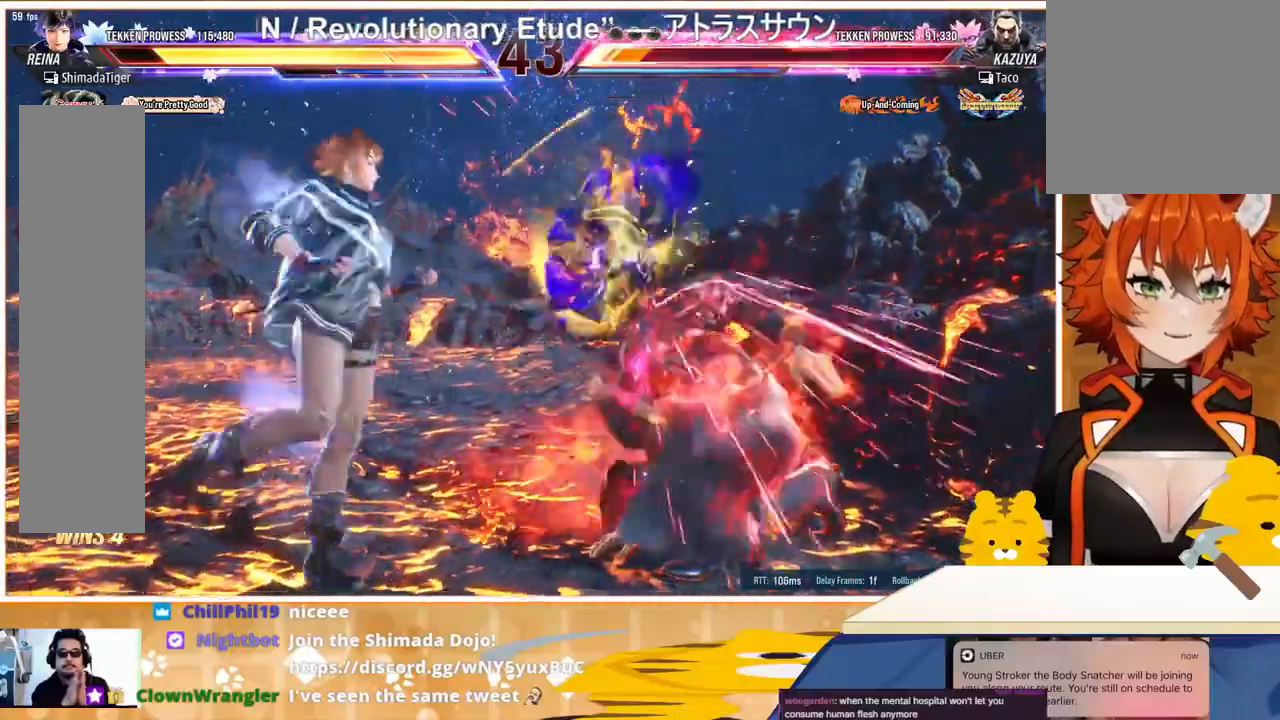
{"buttons": ["DPAD_RIGHT"], "events": [[300, "DPAD_LEFT", "down"], [400, "DPAD_LEFT", "up"], [467, "DPAD_RIGHT", "down"]]}
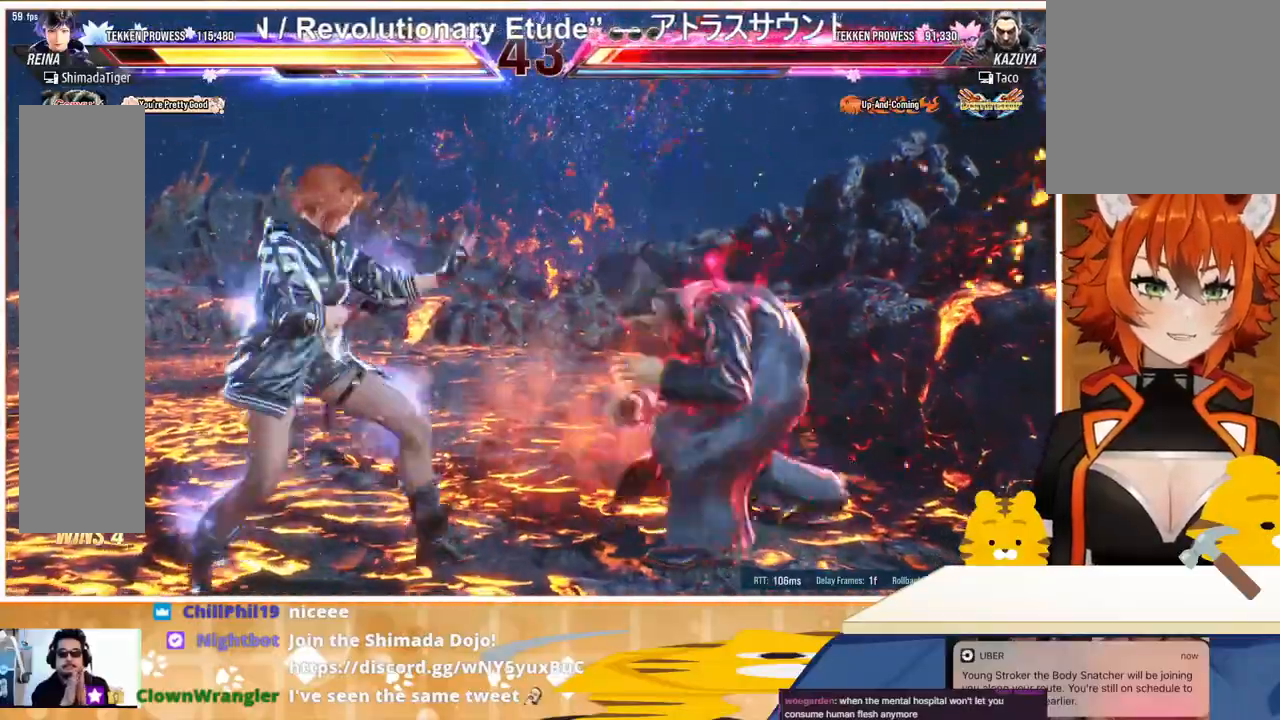
{"buttons": ["DPAD_RIGHT"], "events": [[67, "DPAD_RIGHT", "up"], [133, "DPAD_RIGHT", "down"], [200, "TRIANGLE", "down"], [333, "TRIANGLE", "up"], [367, "CROSS", "down"], [433, "CROSS", "up"]]}
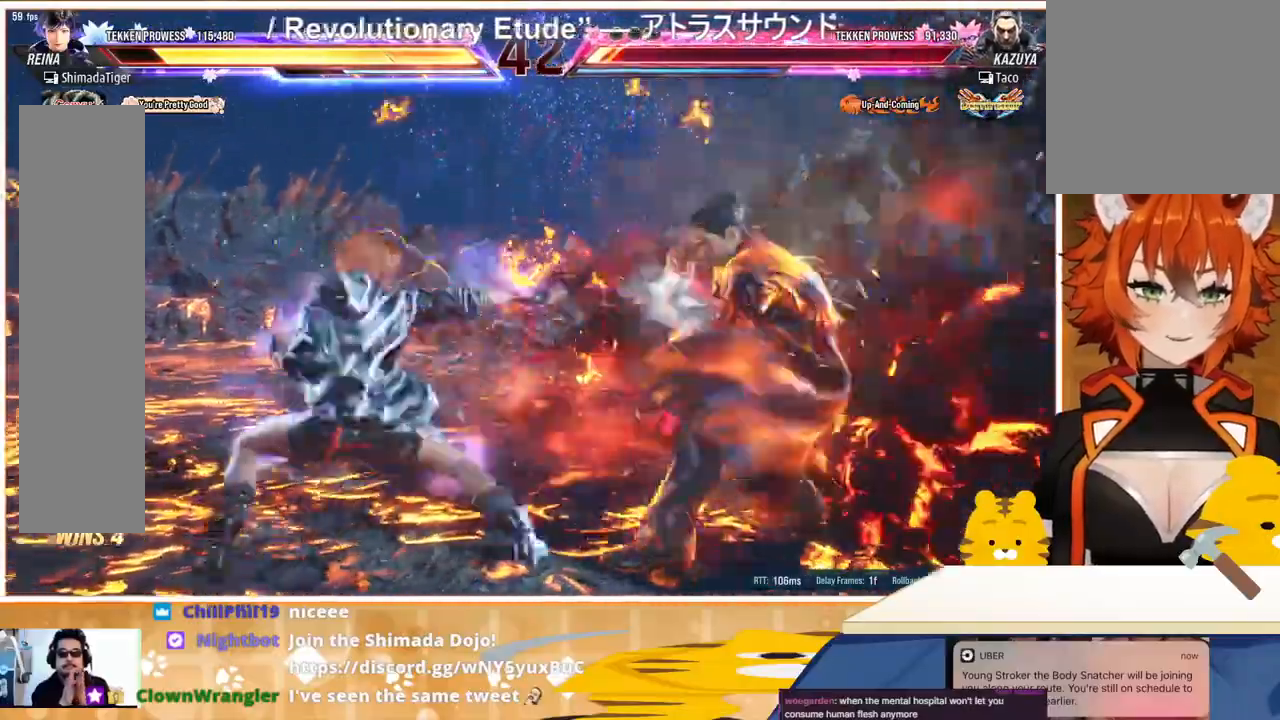
{"buttons": ["CROSS", "DPAD_RIGHT"], "events": [[33, "CROSS", "down"], [100, "CROSS", "up"], [200, "CROSS", "down"], [300, "CROSS", "up"], [367, "CROSS", "down"]]}
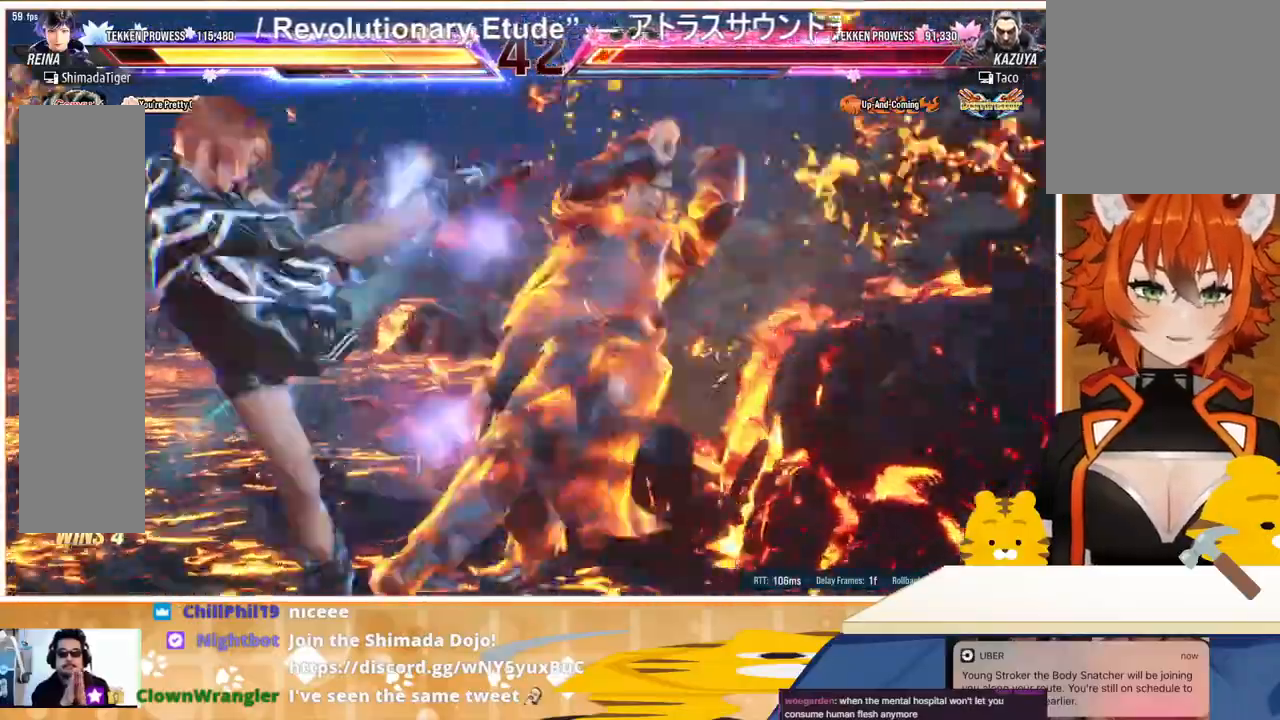
{"buttons": [], "events": [[33, "CROSS", "up"], [133, "DPAD_RIGHT", "up"]]}
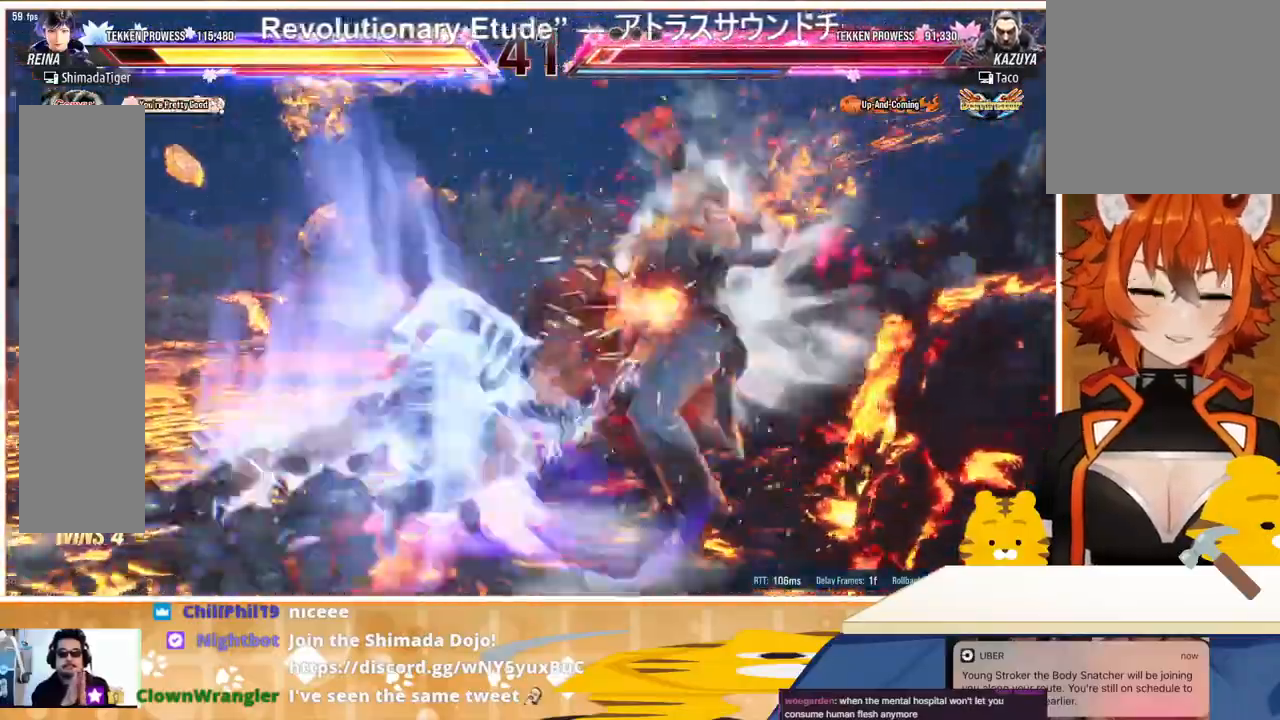
{"buttons": ["SQUARE"], "events": [[133, "SQUARE", "down"], [233, "SQUARE", "up"], [300, "SQUARE", "down"], [367, "SQUARE", "up"], [433, "SQUARE", "down"]]}
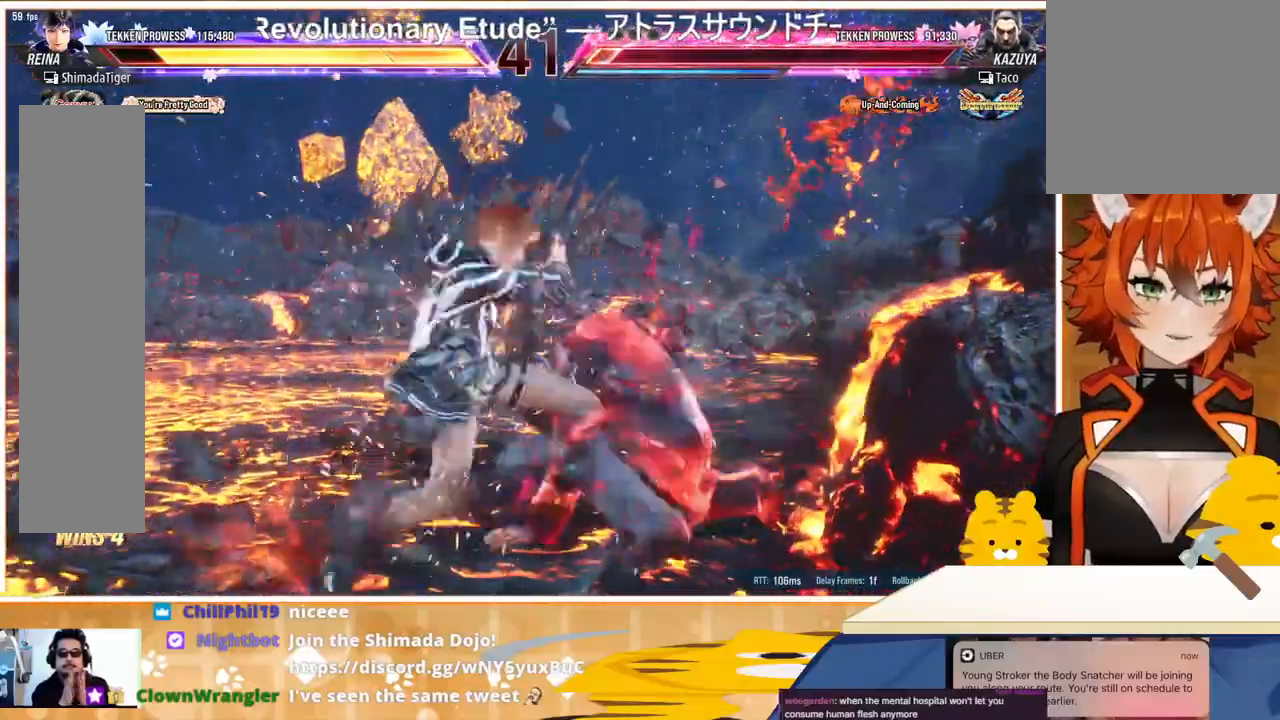
{"buttons": [], "events": [[33, "SQUARE", "up"], [100, "SQUARE", "down"], [167, "SQUARE", "up"]]}
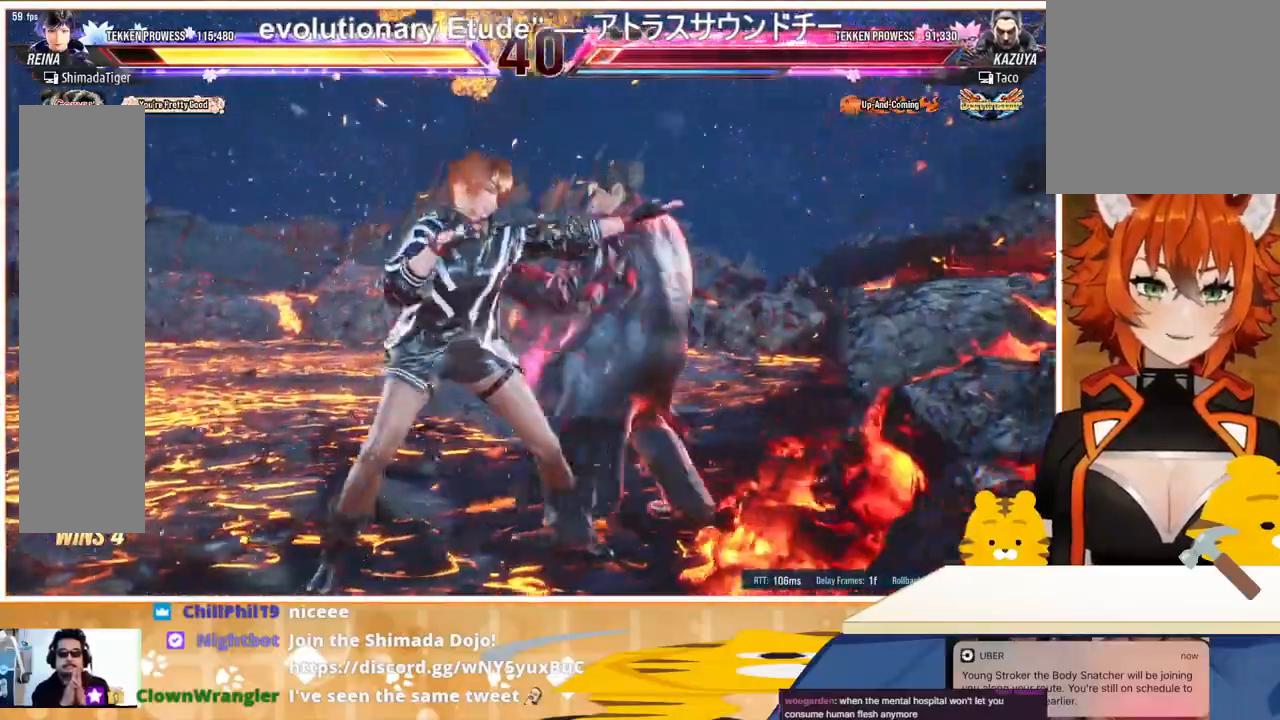
{"buttons": ["SQUARE", "DPAD_DOWN", "DPAD_RIGHT"], "events": [[67, "DPAD_DOWN", "down"], [67, "DPAD_RIGHT", "down"], [67, "SQUARE", "down"], [200, "SQUARE", "up"], [267, "SQUARE", "down"], [367, "SQUARE", "up"], [433, "SQUARE", "down"]]}
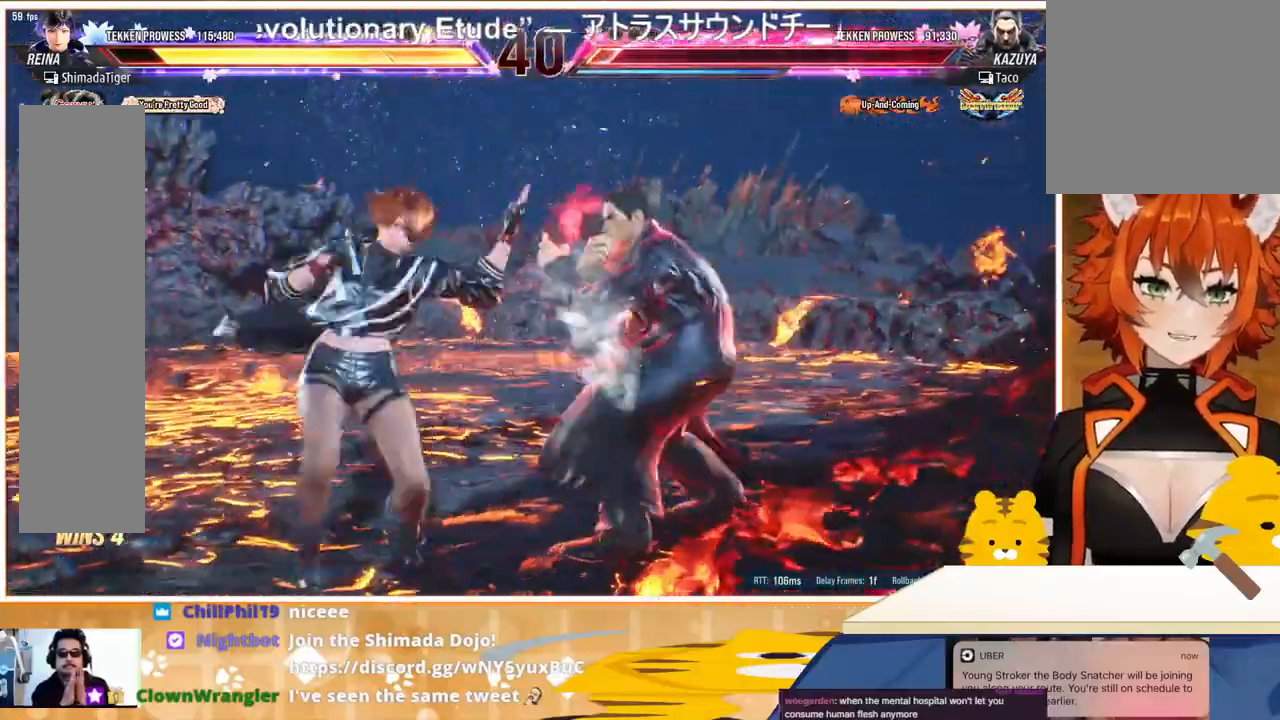
{"buttons": ["DPAD_LEFT"], "events": [[33, "SQUARE", "up"], [233, "DPAD_DOWN", "up"], [233, "DPAD_RIGHT", "up"], [500, "DPAD_LEFT", "down"]]}
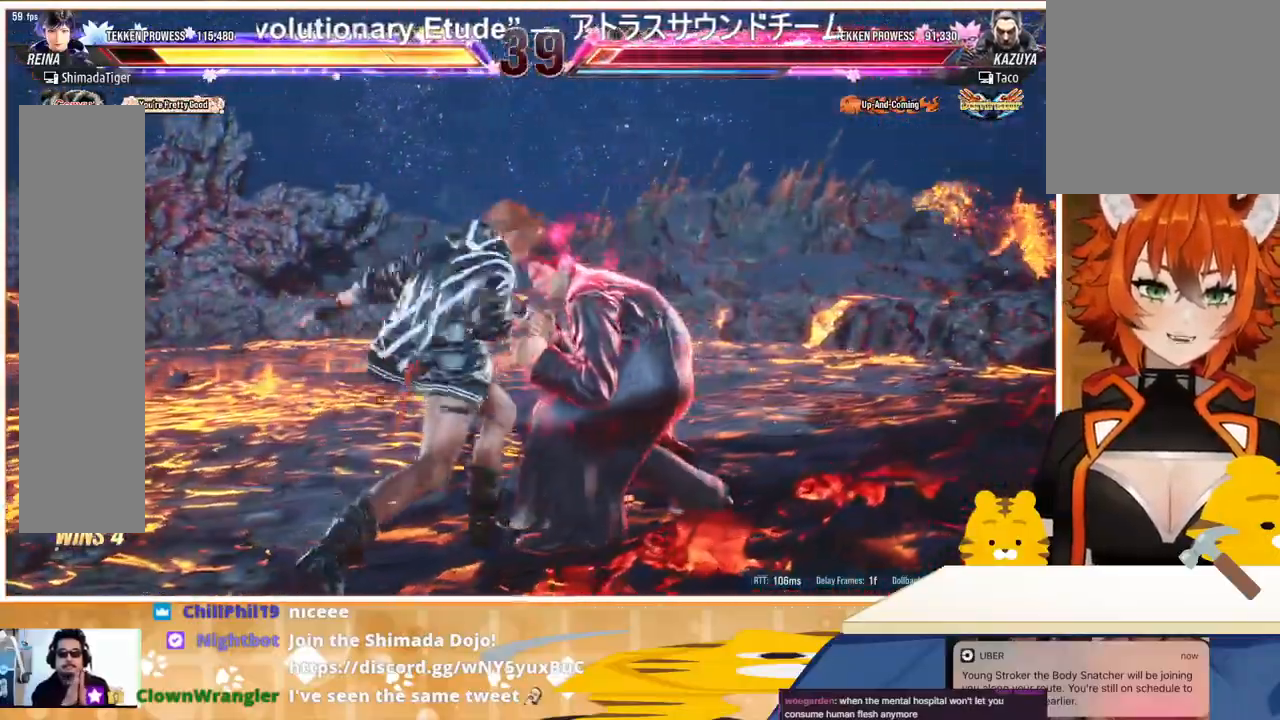
{"buttons": ["DPAD_LEFT"], "events": [[67, "DPAD_LEFT", "up"], [133, "DPAD_LEFT", "down"]]}
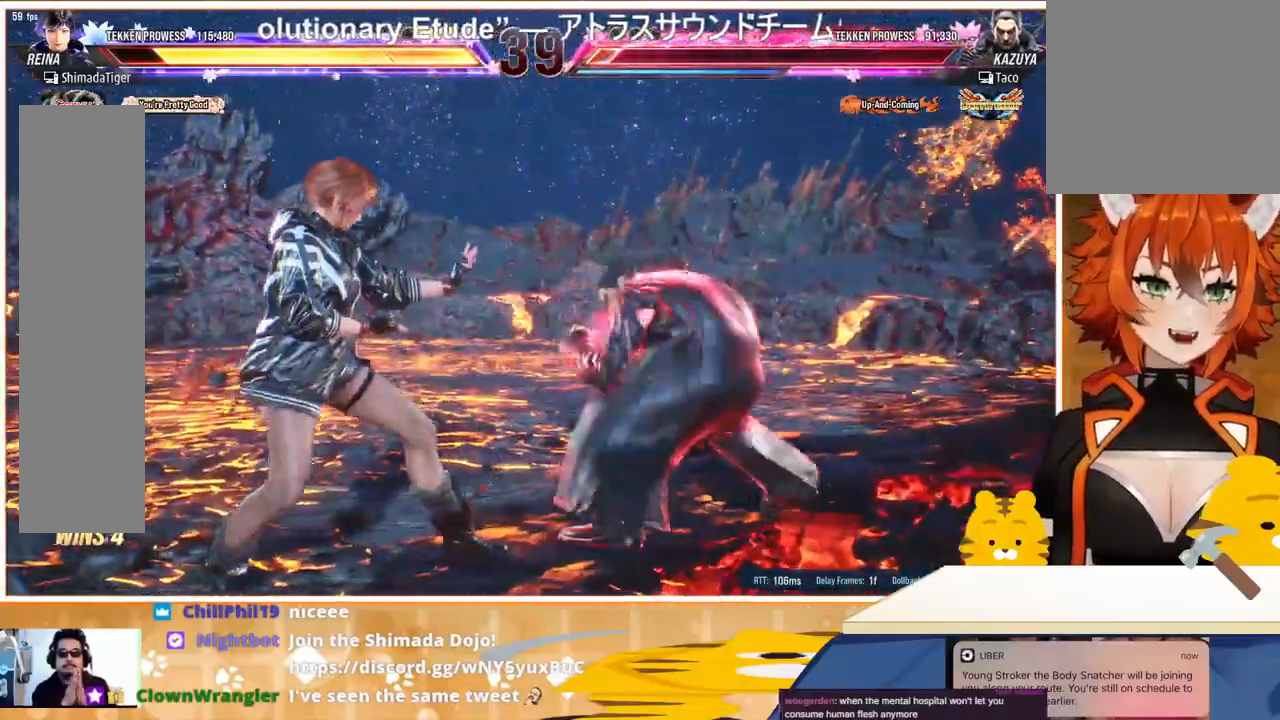
{"buttons": ["DPAD_LEFT"], "events": [[67, "DPAD_LEFT", "up"], [67, "DPAD_RIGHT", "down"], [133, "DPAD_RIGHT", "up"], [200, "DPAD_RIGHT", "down"], [267, "DPAD_RIGHT", "up"], [300, "DPAD_LEFT", "down"], [333, "DPAD_DOWN", "down"], [367, "DPAD_LEFT", "up"], [467, "DPAD_DOWN", "up"], [467, "DPAD_LEFT", "down"]]}
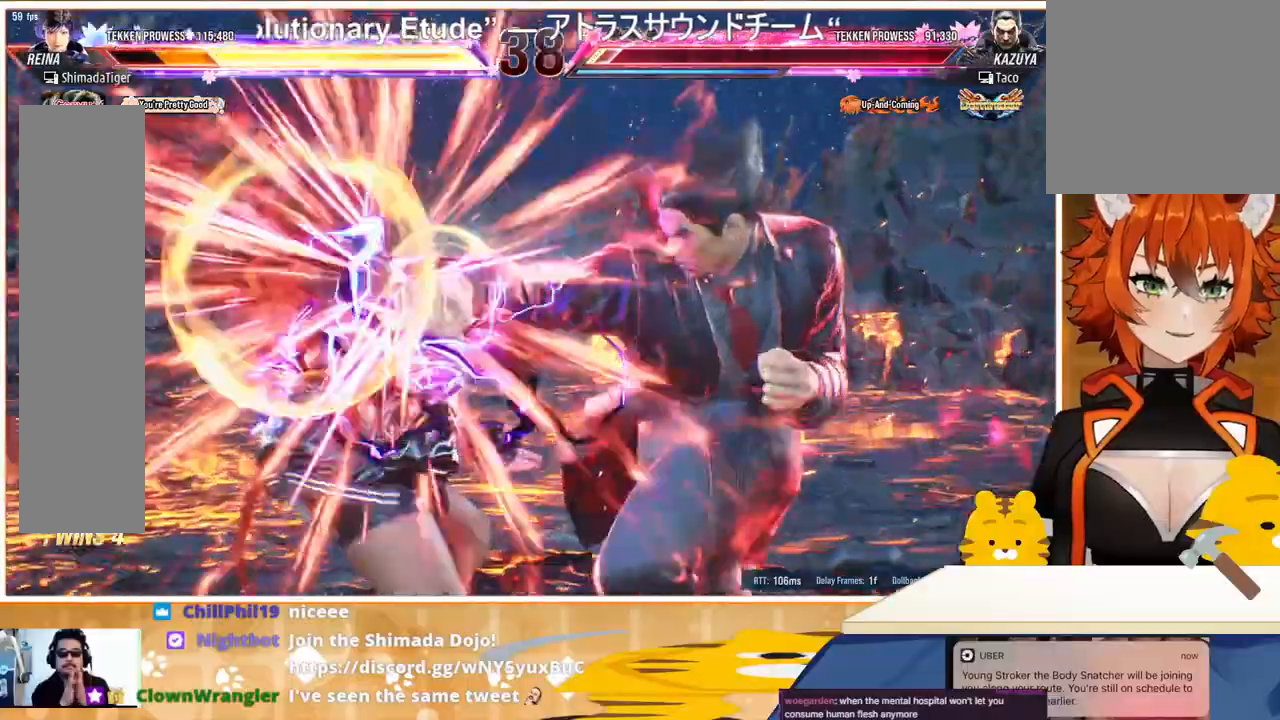
{"buttons": ["DPAD_LEFT"], "events": []}
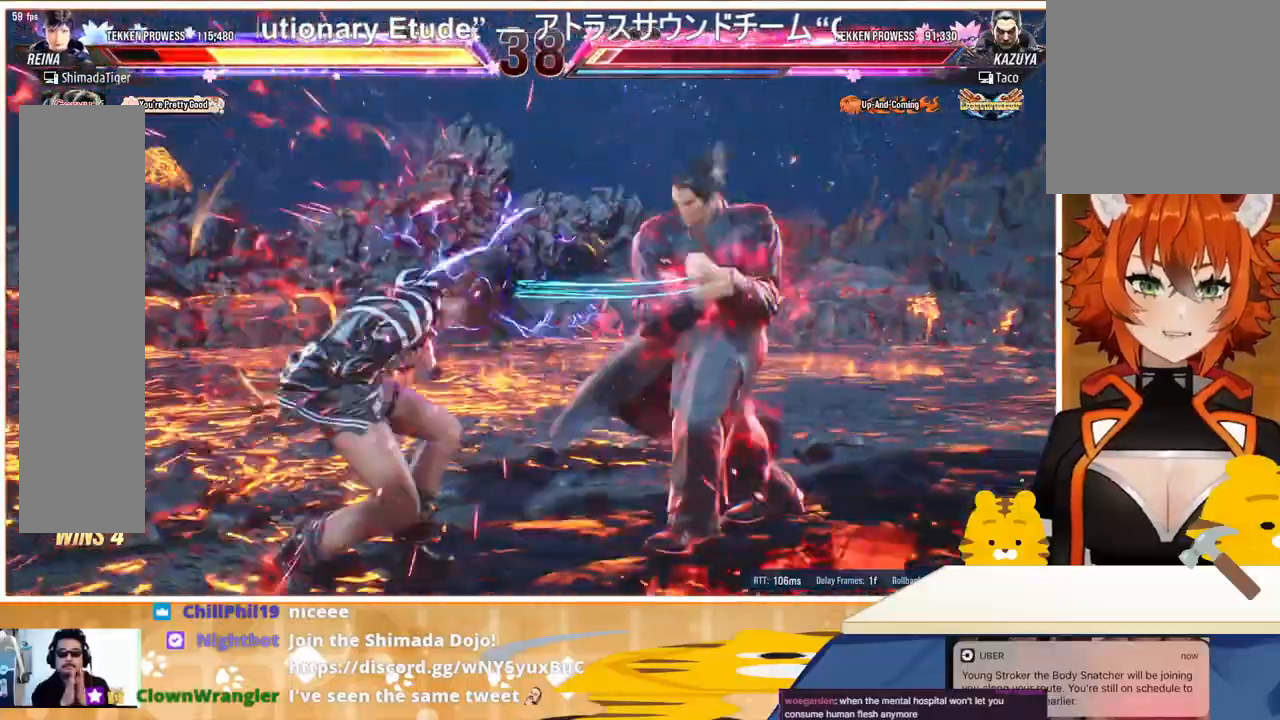
{"buttons": ["DPAD_LEFT"], "events": []}
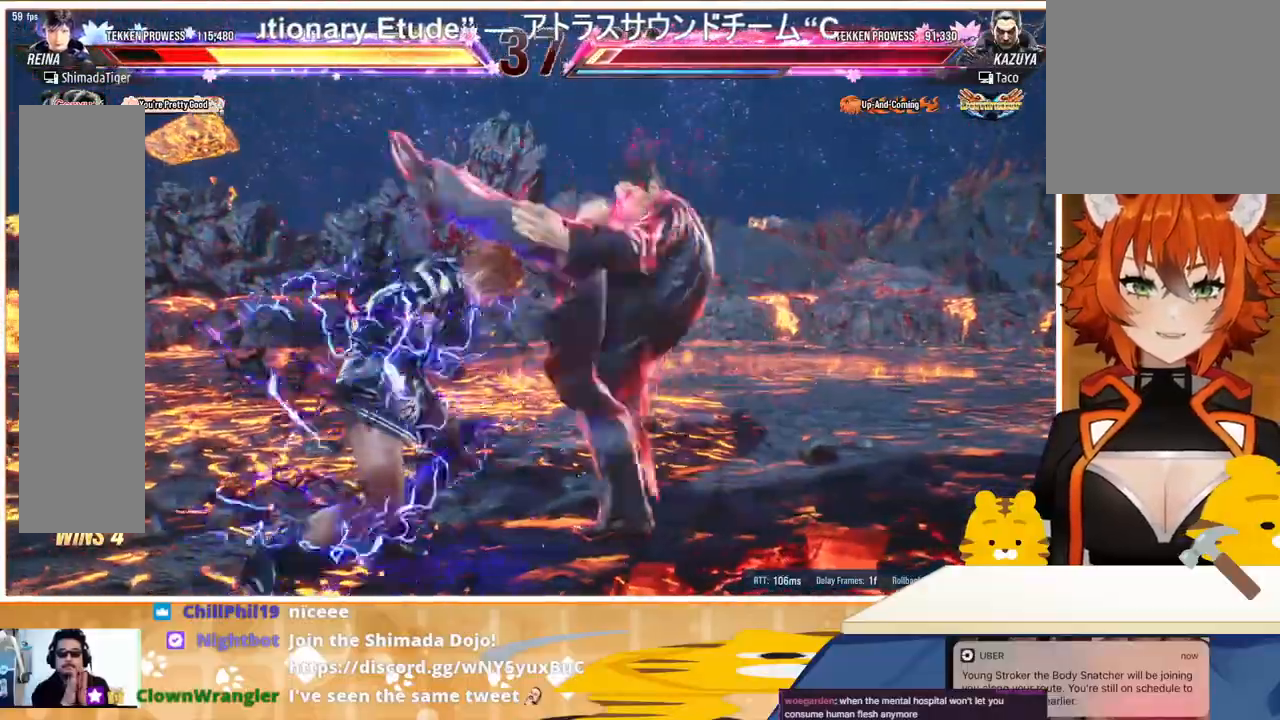
{"buttons": ["DPAD_LEFT"], "events": []}
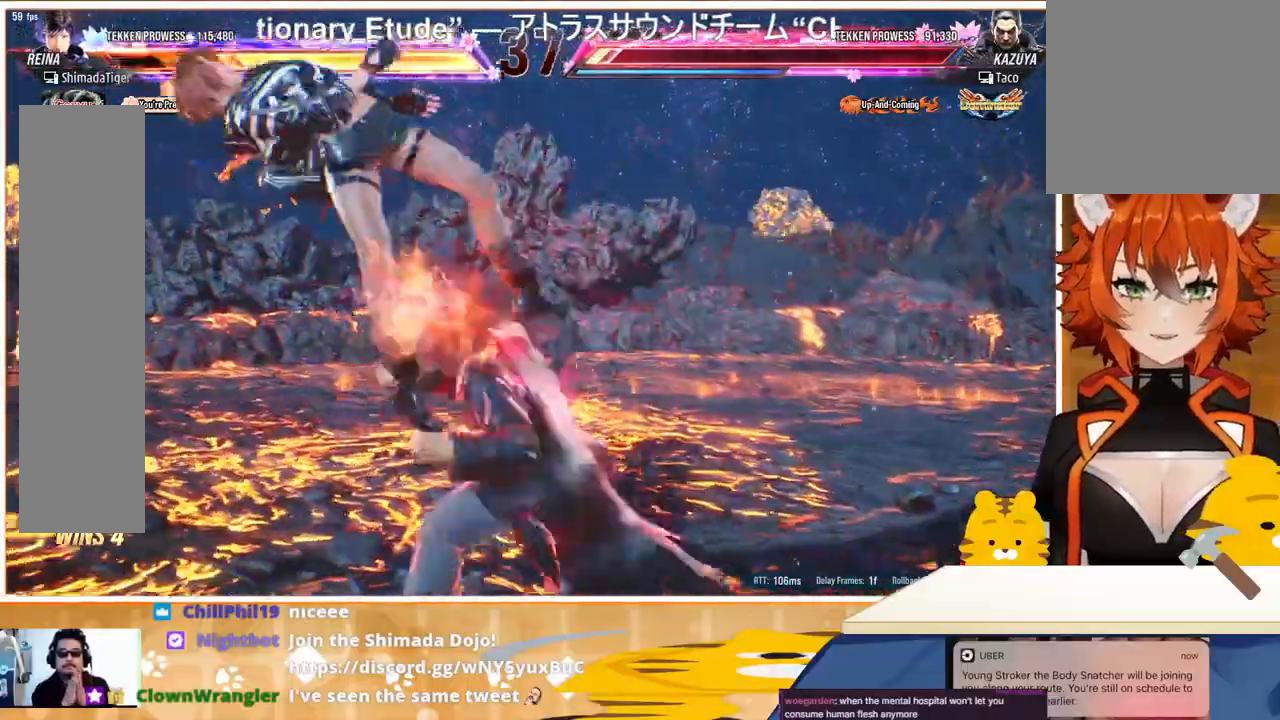
{"buttons": ["DPAD_LEFT"], "events": []}
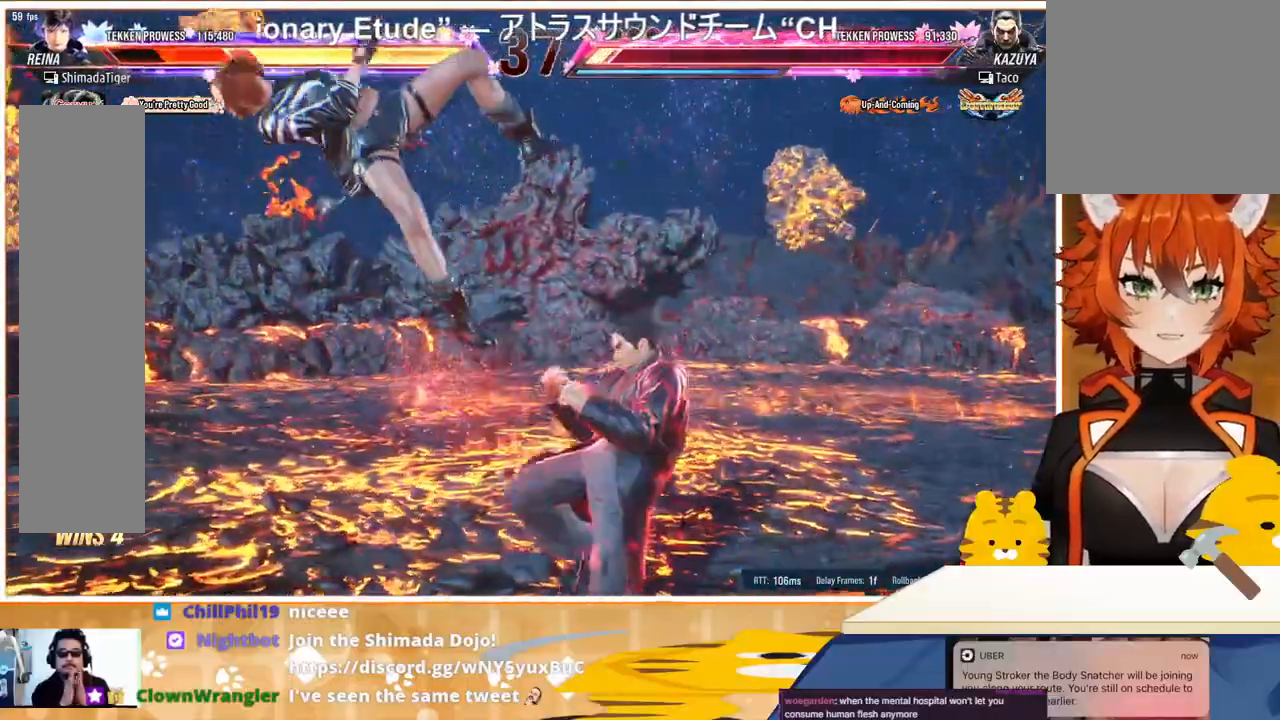
{"buttons": ["DPAD_LEFT"], "events": []}
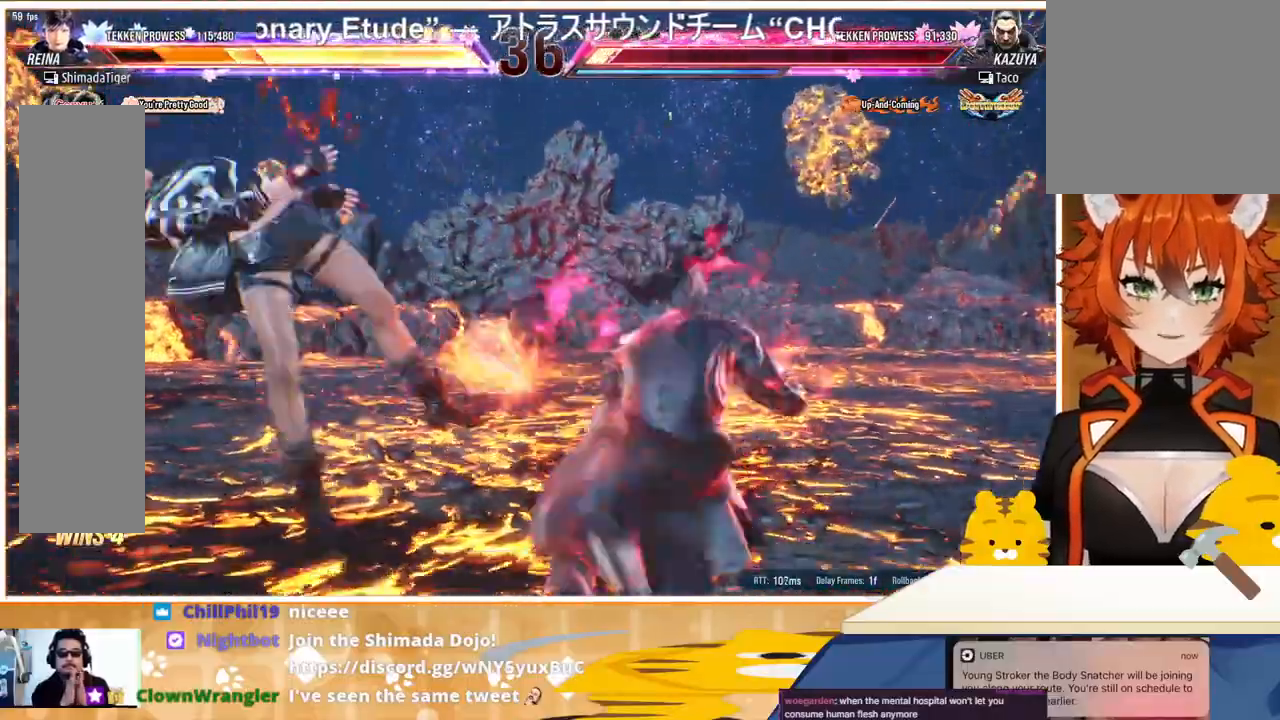
{"buttons": ["DPAD_LEFT"], "events": []}
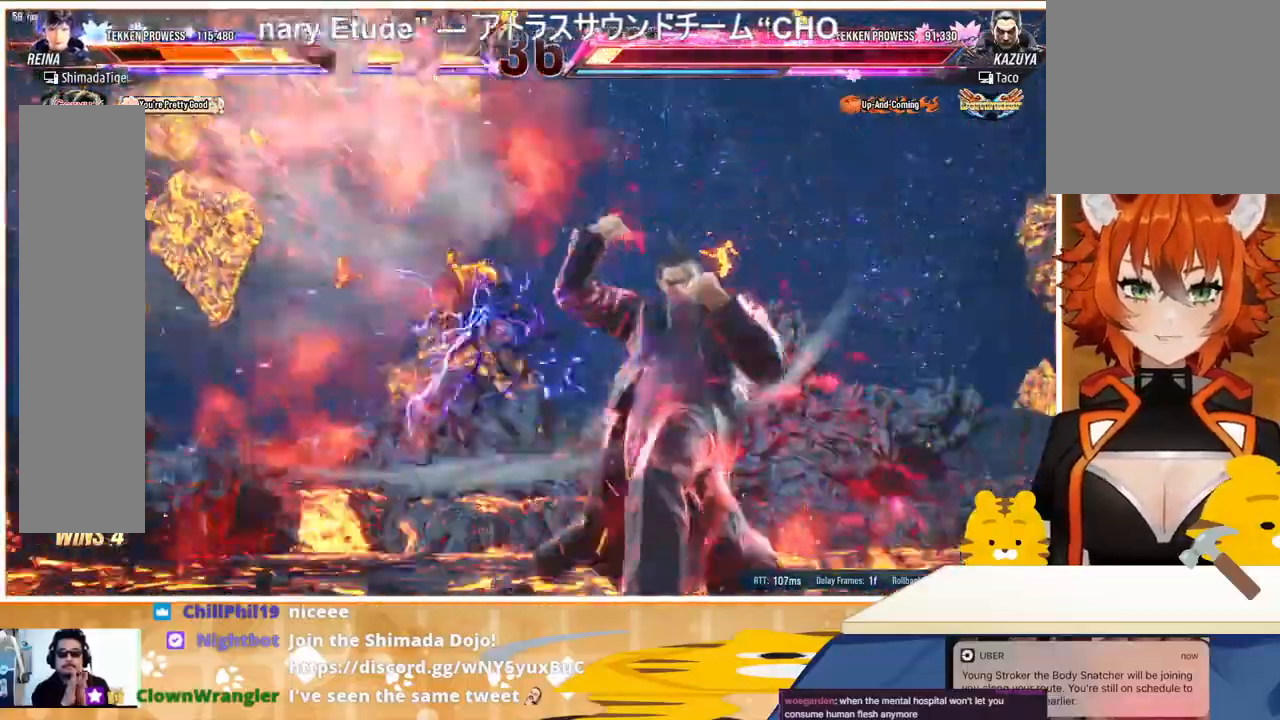
{"buttons": ["TRIANGLE", "DPAD_LEFT"], "events": [[500, "TRIANGLE", "down"]]}
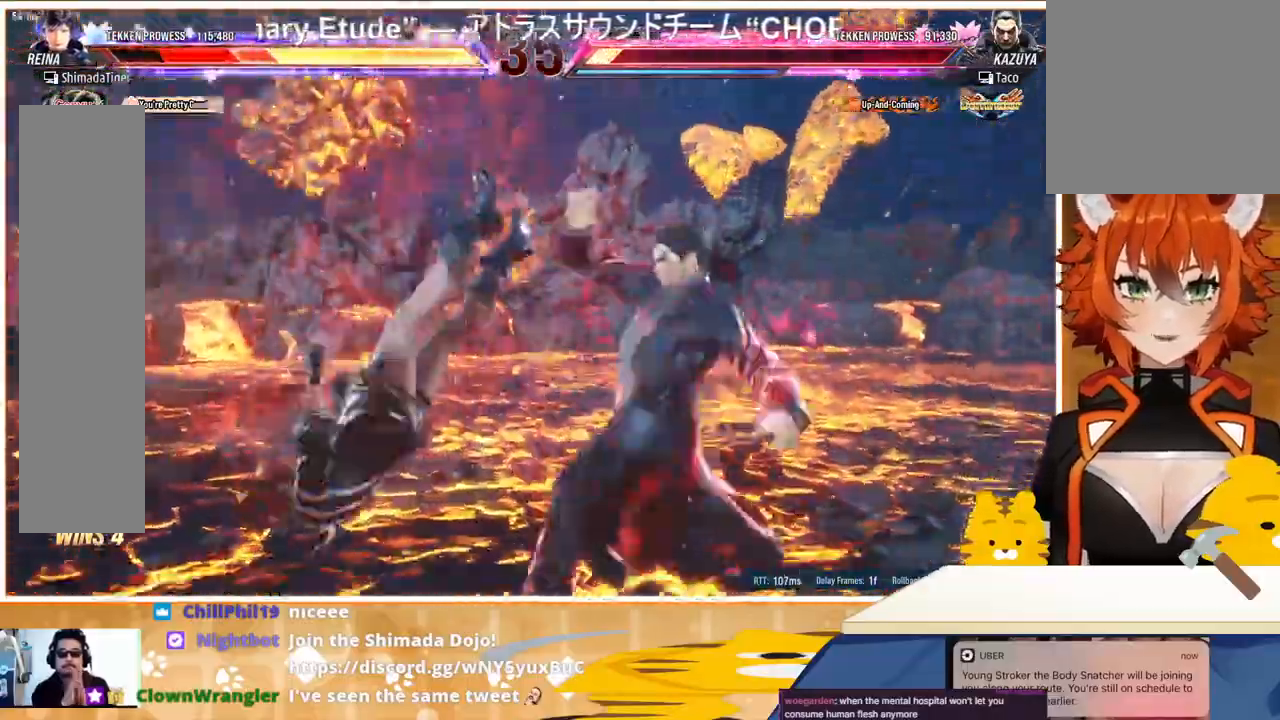
{"buttons": ["TRIANGLE", "DPAD_LEFT"], "events": [[100, "TRIANGLE", "up"], [167, "TRIANGLE", "down"], [267, "TRIANGLE", "up"], [333, "TRIANGLE", "down"], [433, "TRIANGLE", "up"], [500, "TRIANGLE", "down"]]}
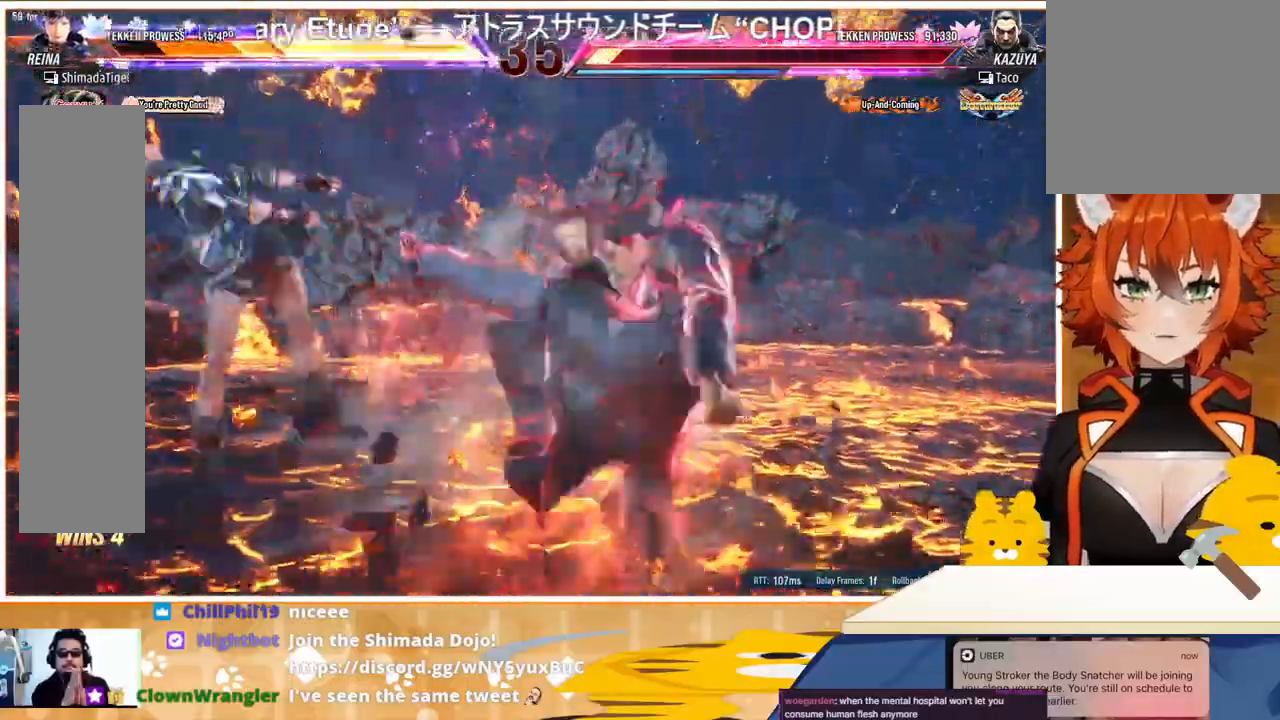
{"buttons": ["DPAD_LEFT"], "events": [[67, "TRIANGLE", "up"], [167, "TRIANGLE", "down"], [267, "TRIANGLE", "up"], [333, "TRIANGLE", "down"], [433, "TRIANGLE", "up"]]}
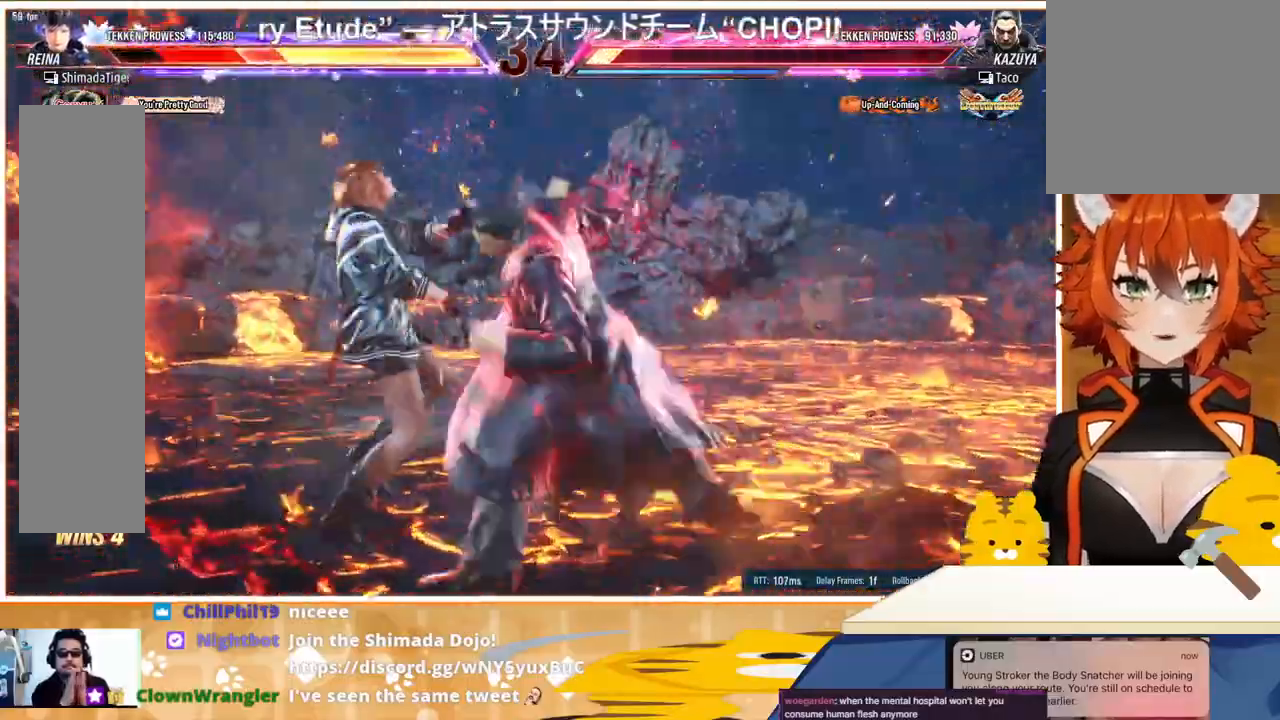
{"buttons": ["DPAD_LEFT"], "events": [[33, "TRIANGLE", "down"], [100, "TRIANGLE", "up"], [200, "TRIANGLE", "down"], [267, "TRIANGLE", "up"], [367, "TRIANGLE", "down"], [467, "TRIANGLE", "up"]]}
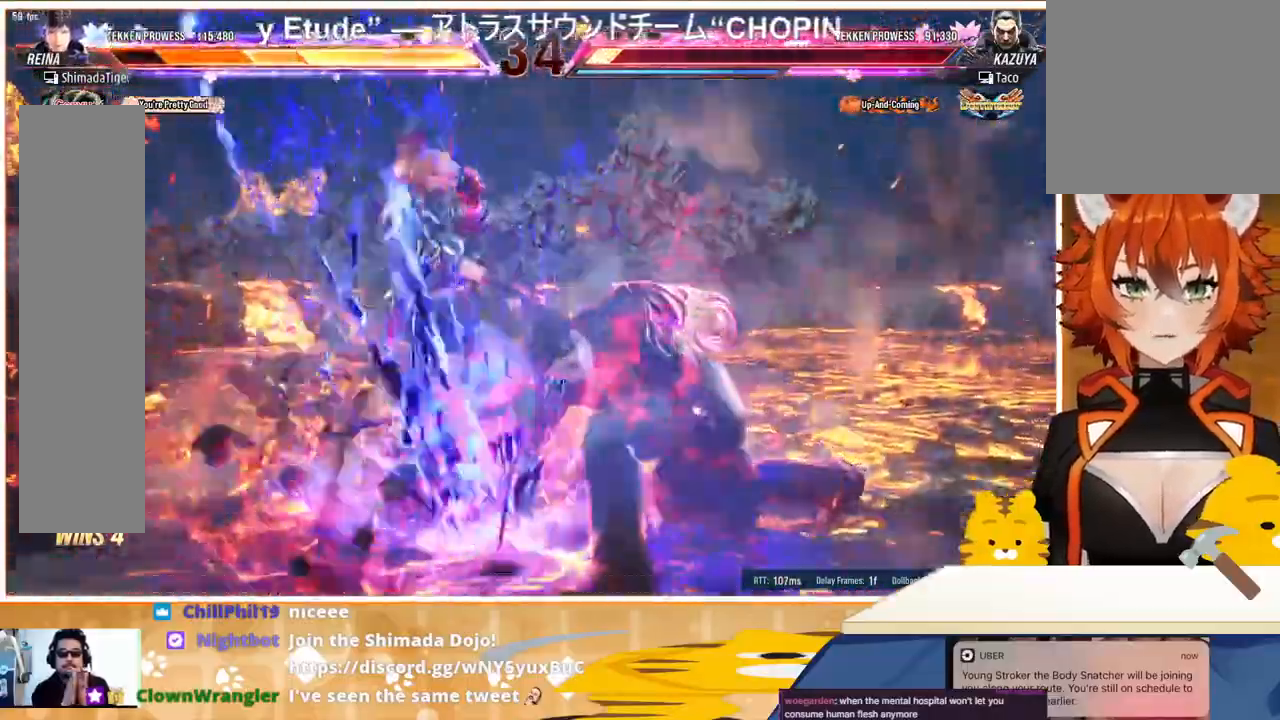
{"buttons": ["DPAD_LEFT"], "events": [[33, "TRIANGLE", "down"], [133, "TRIANGLE", "up"], [233, "TRIANGLE", "down"], [300, "TRIANGLE", "up"], [400, "TRIANGLE", "down"], [500, "TRIANGLE", "up"]]}
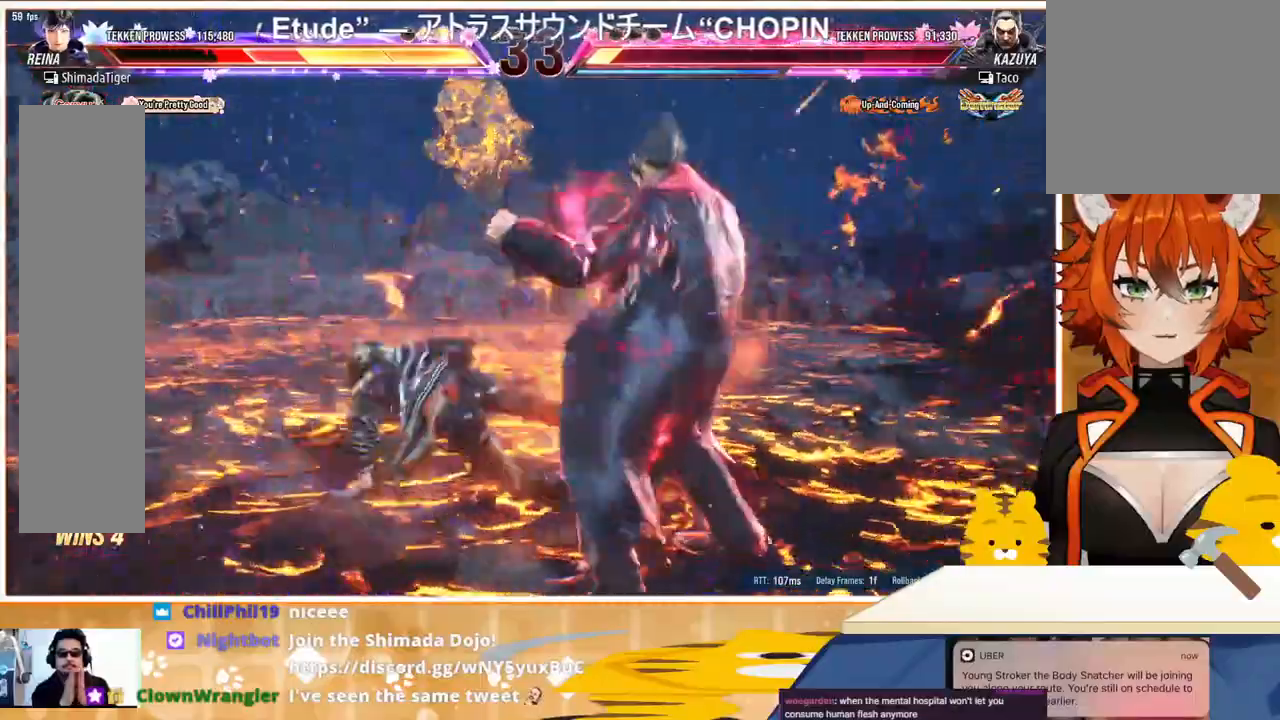
{"buttons": ["DPAD_DOWN"], "events": [[333, "DPAD_DOWN", "down"], [367, "DPAD_LEFT", "up"]]}
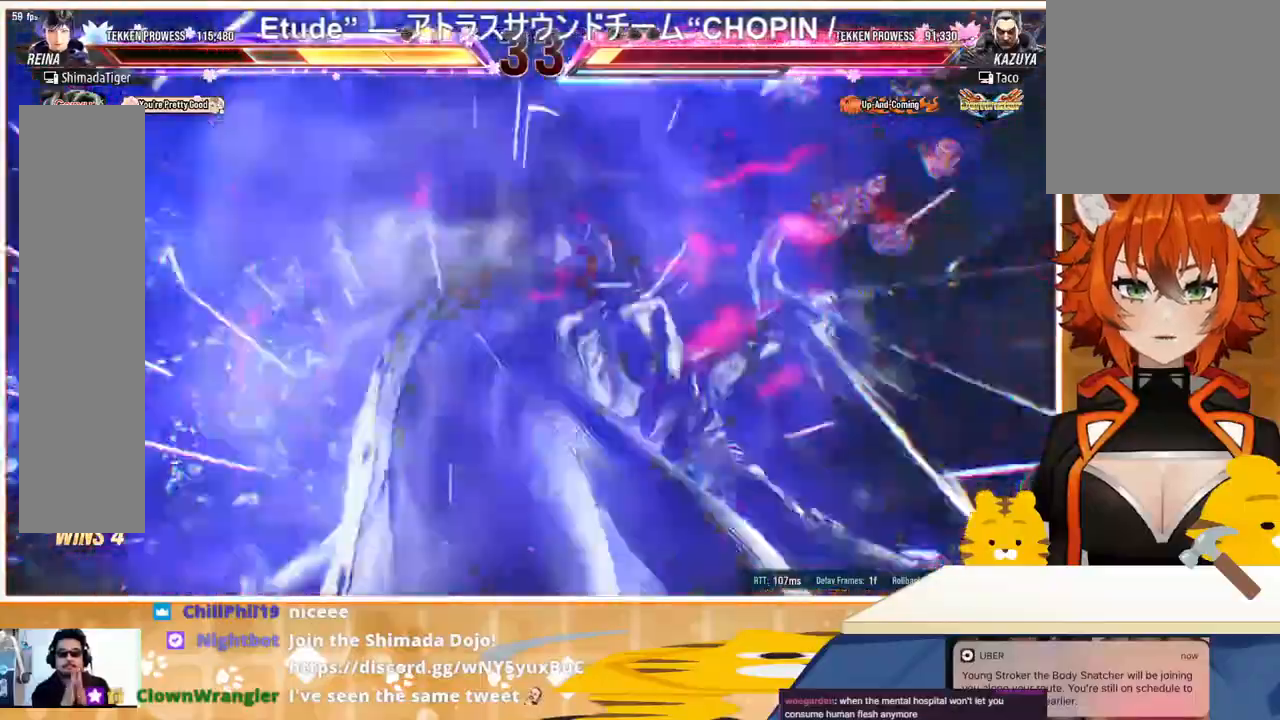
{"buttons": ["DPAD_LEFT"], "events": [[67, "DPAD_LEFT", "down"], [100, "DPAD_DOWN", "up"]]}
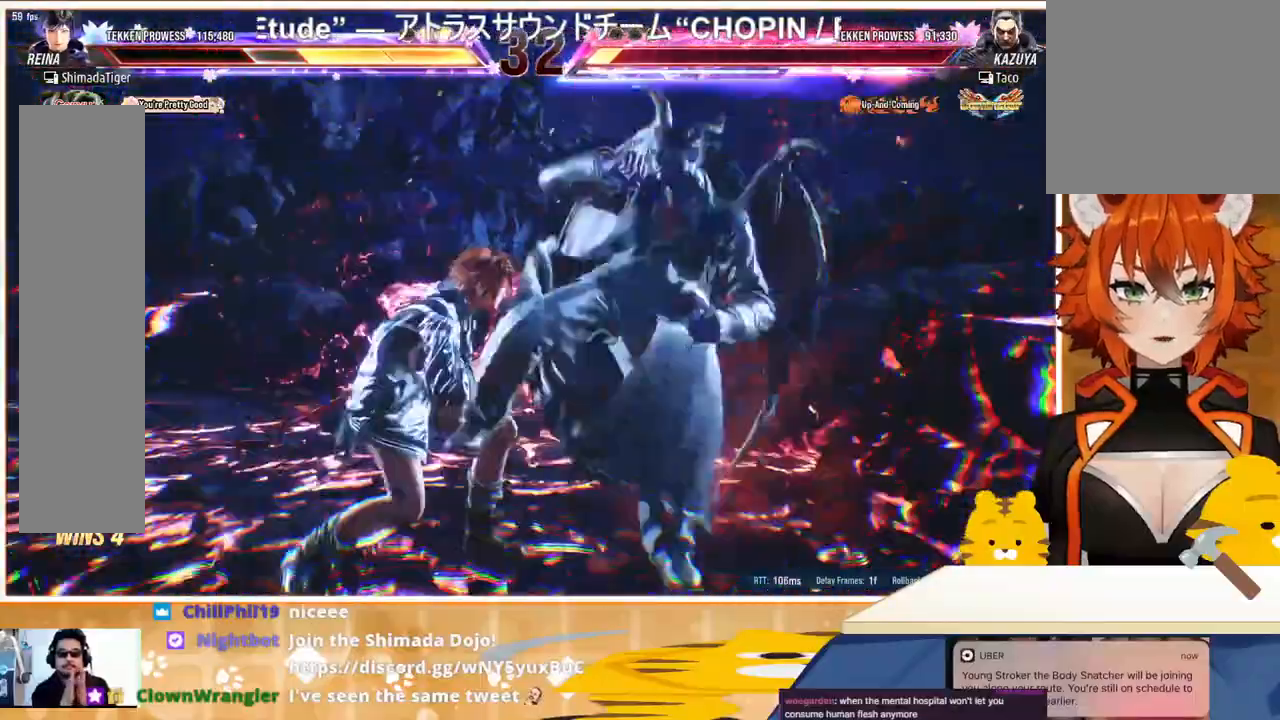
{"buttons": ["DPAD_LEFT"], "events": []}
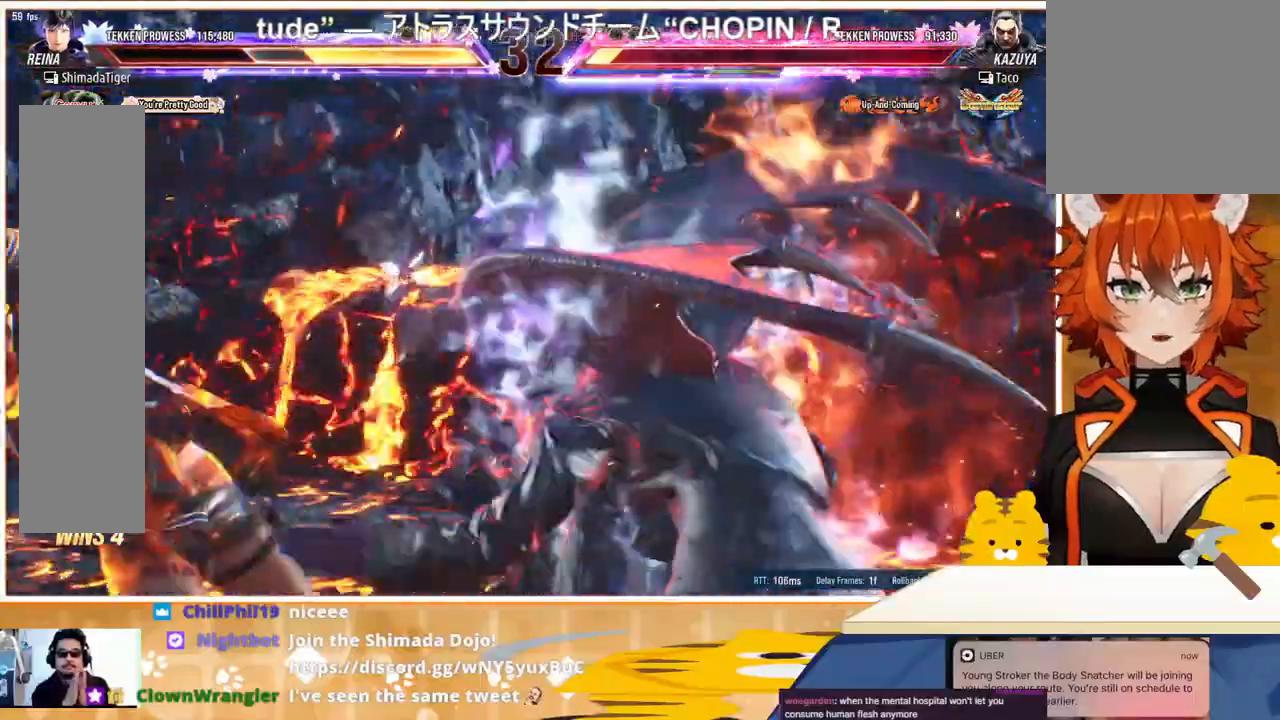
{"buttons": [], "events": [[133, "DPAD_LEFT", "up"], [367, "DPAD_LEFT", "down"], [433, "DPAD_LEFT", "up"]]}
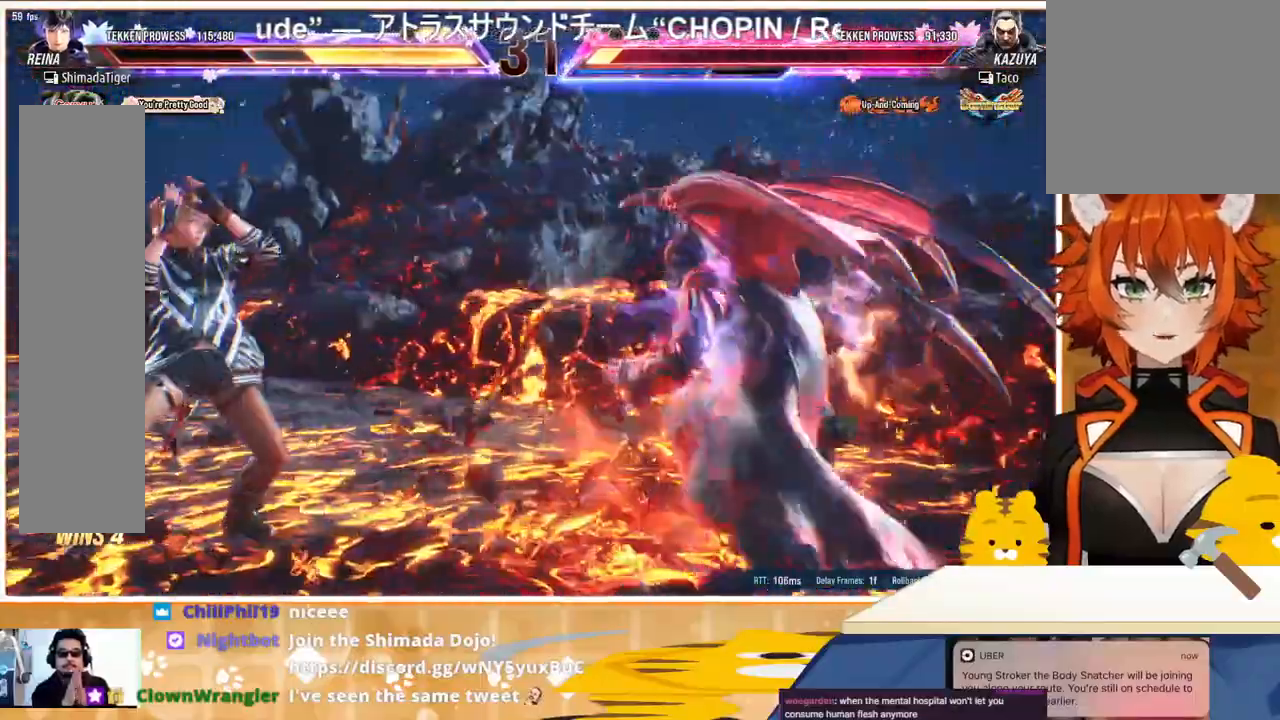
{"buttons": [], "events": [[33, "DPAD_LEFT", "down"], [100, "DPAD_LEFT", "up"], [167, "DPAD_LEFT", "down"], [367, "DPAD_DOWN", "down"], [367, "DPAD_LEFT", "up"], [433, "DPAD_DOWN", "up"]]}
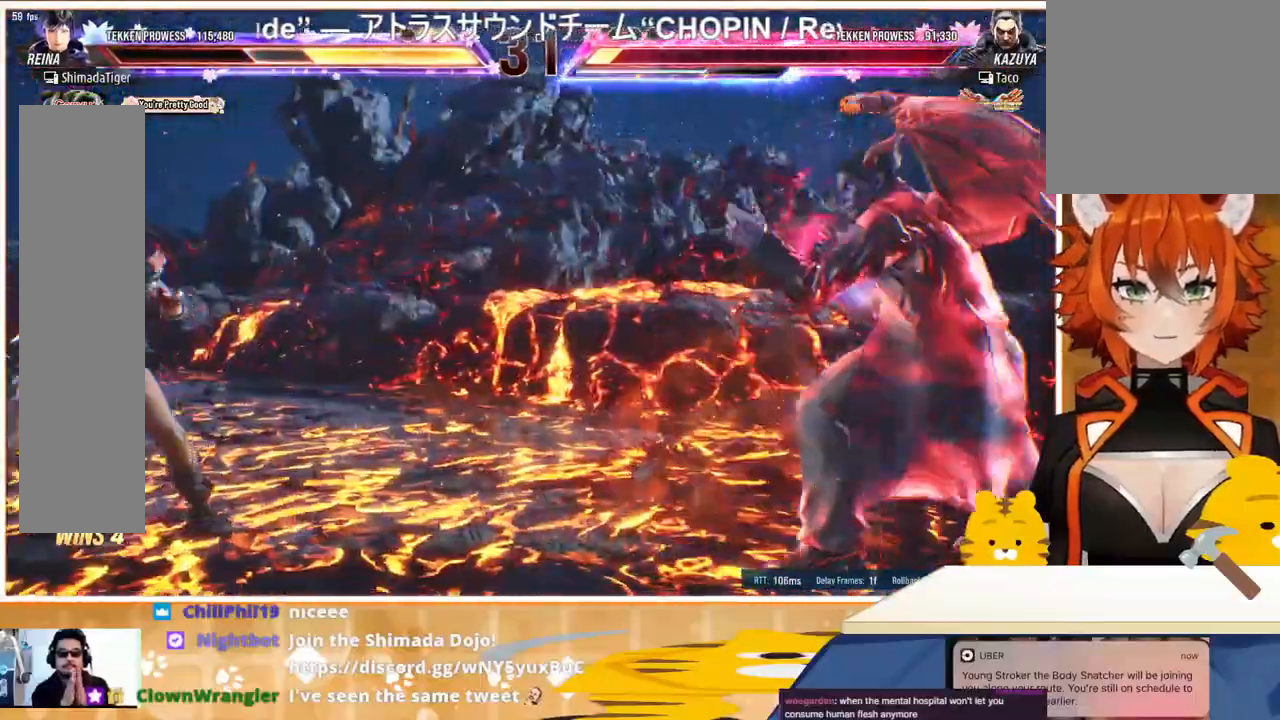
{"buttons": ["DPAD_RIGHT"], "events": [[33, "DPAD_LEFT", "down"], [67, "DPAD_LEFT", "up"], [133, "DPAD_LEFT", "down"], [300, "DPAD_LEFT", "up"], [333, "DPAD_RIGHT", "down"], [400, "DPAD_RIGHT", "up"], [467, "DPAD_RIGHT", "down"]]}
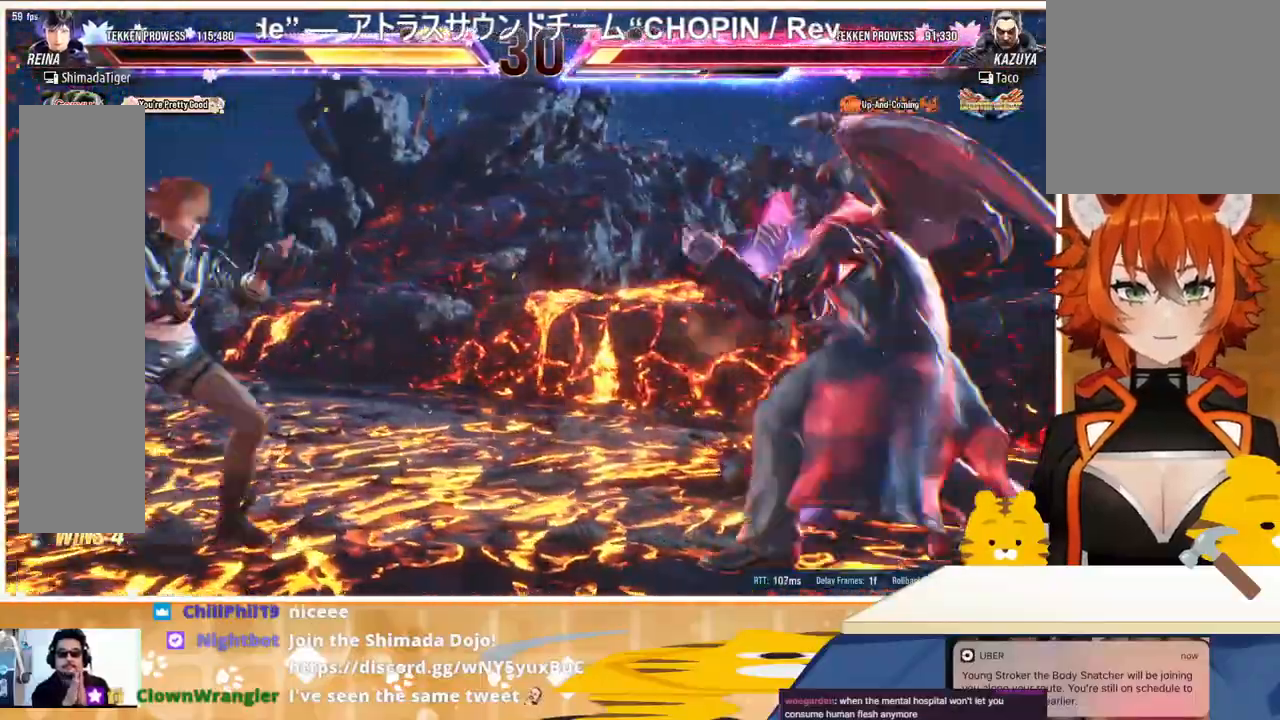
{"buttons": ["DPAD_RIGHT"], "events": [[100, "TRIANGLE", "down"], [233, "TRIANGLE", "up"], [267, "CROSS", "down"], [333, "CROSS", "up"], [433, "CROSS", "down"], [500, "CROSS", "up"]]}
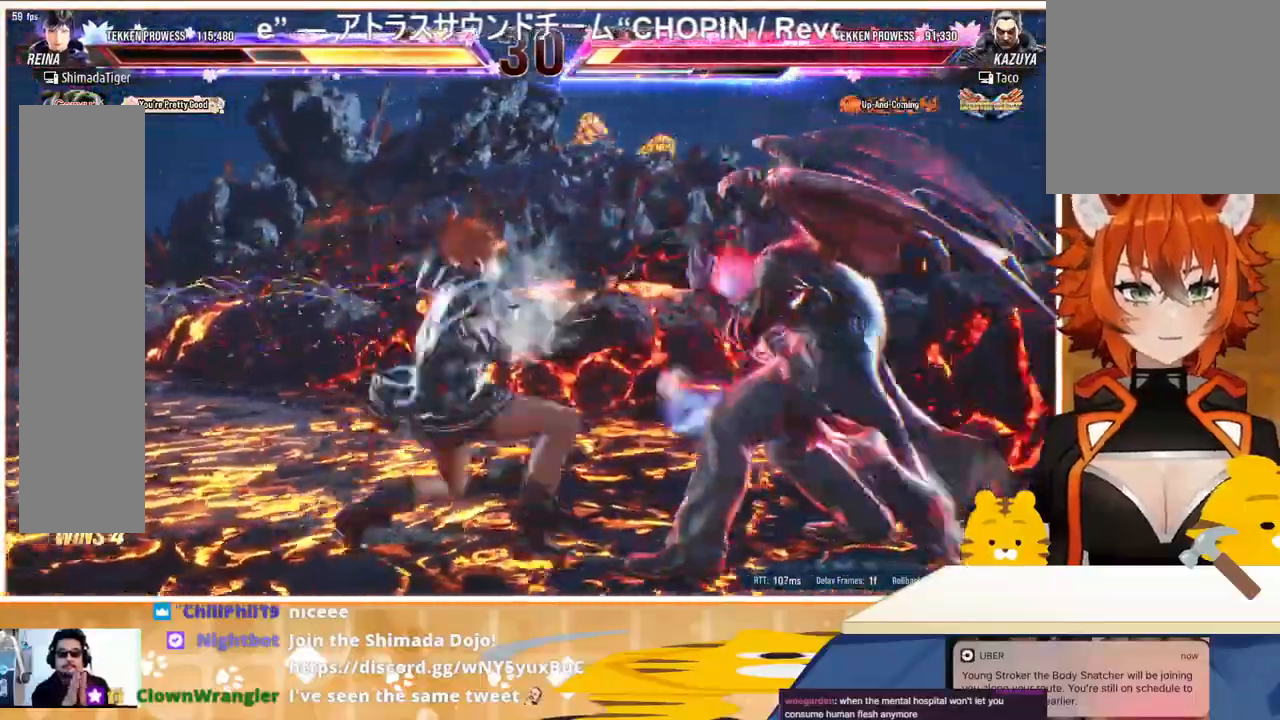
{"buttons": [], "events": [[67, "CROSS", "down"], [167, "CROSS", "up"], [233, "CROSS", "down"], [333, "CROSS", "up"], [400, "DPAD_RIGHT", "up"]]}